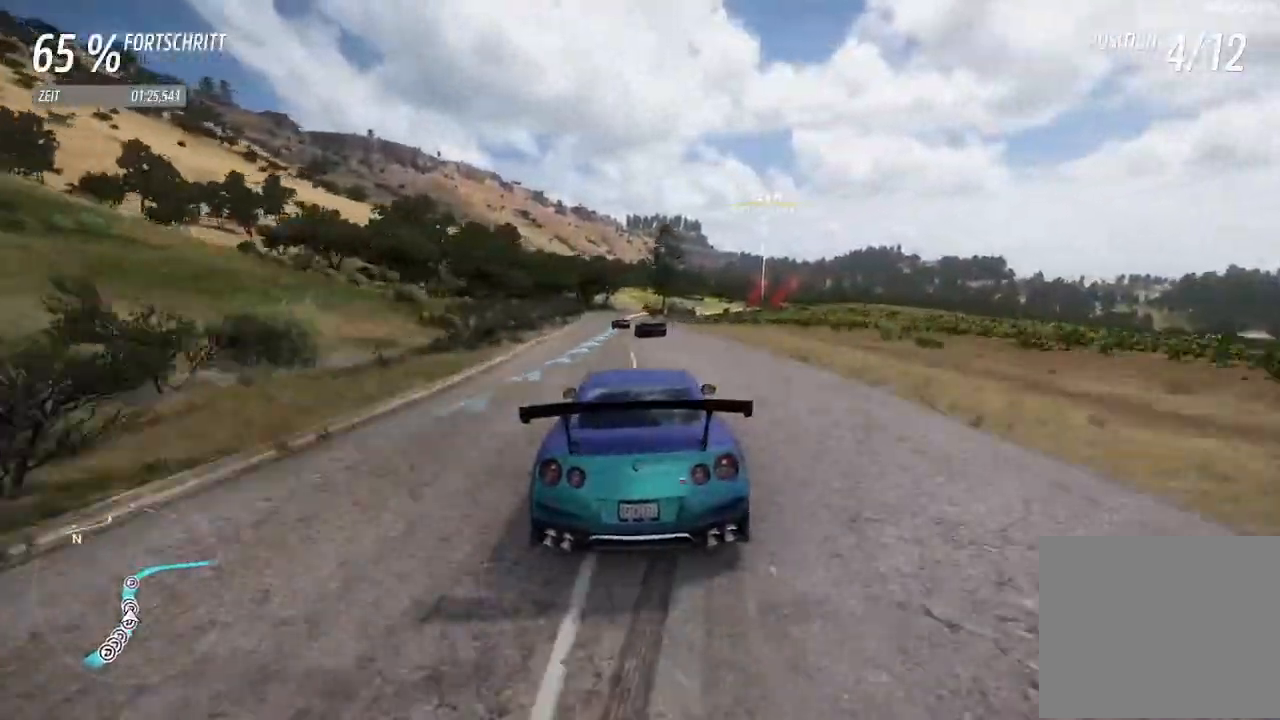
Gameplay with a controller (PlayStation layout); each line is a JSON object with the inputs held at the frame after it (dt_ms = milliseconds from this image to that frame). "events" lists button and stick changes between this image and that frame as [ms after this image, input, new state], when the widget could be followed in between.
{"dt_ms": 1000, "buttons": ["R2"], "left_stick": "left", "right_stick": "center"}
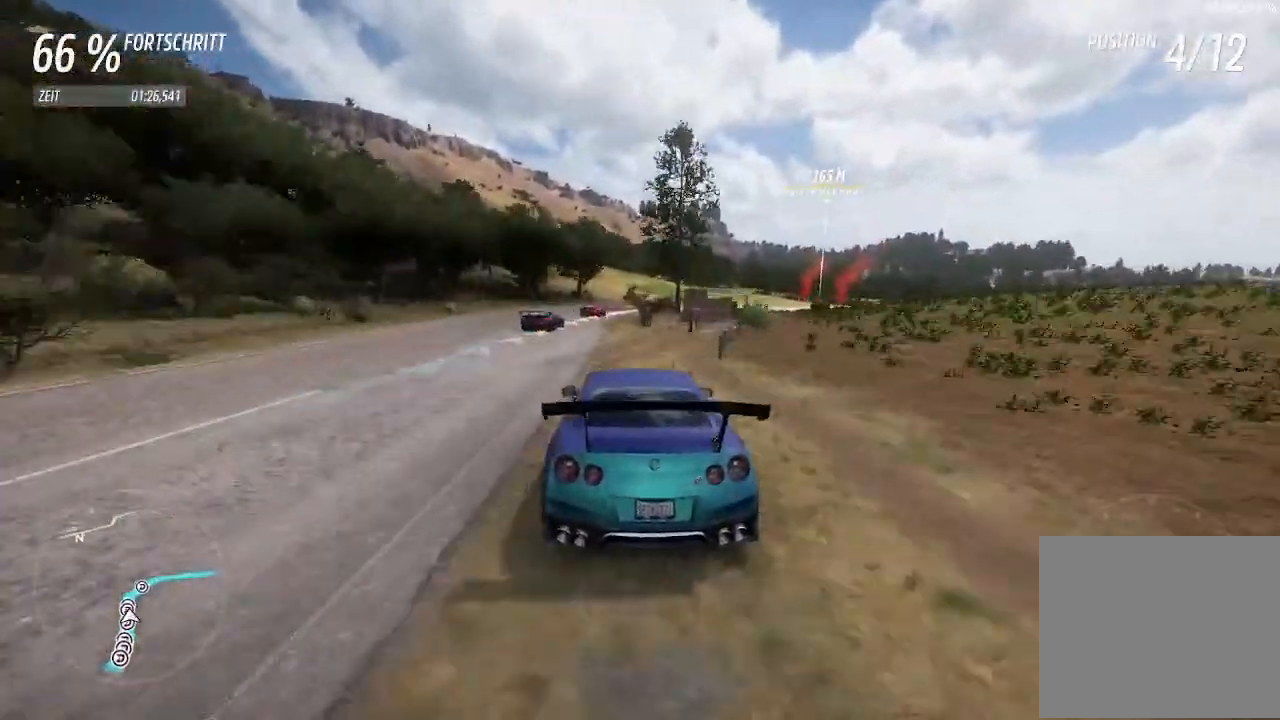
{"dt_ms": 500, "buttons": [], "left_stick": "right", "right_stick": "center", "events": [[67, "left_stick", "right"], [133, "L2", "down"], [233, "R2", "up"], [333, "L2", "up"]]}
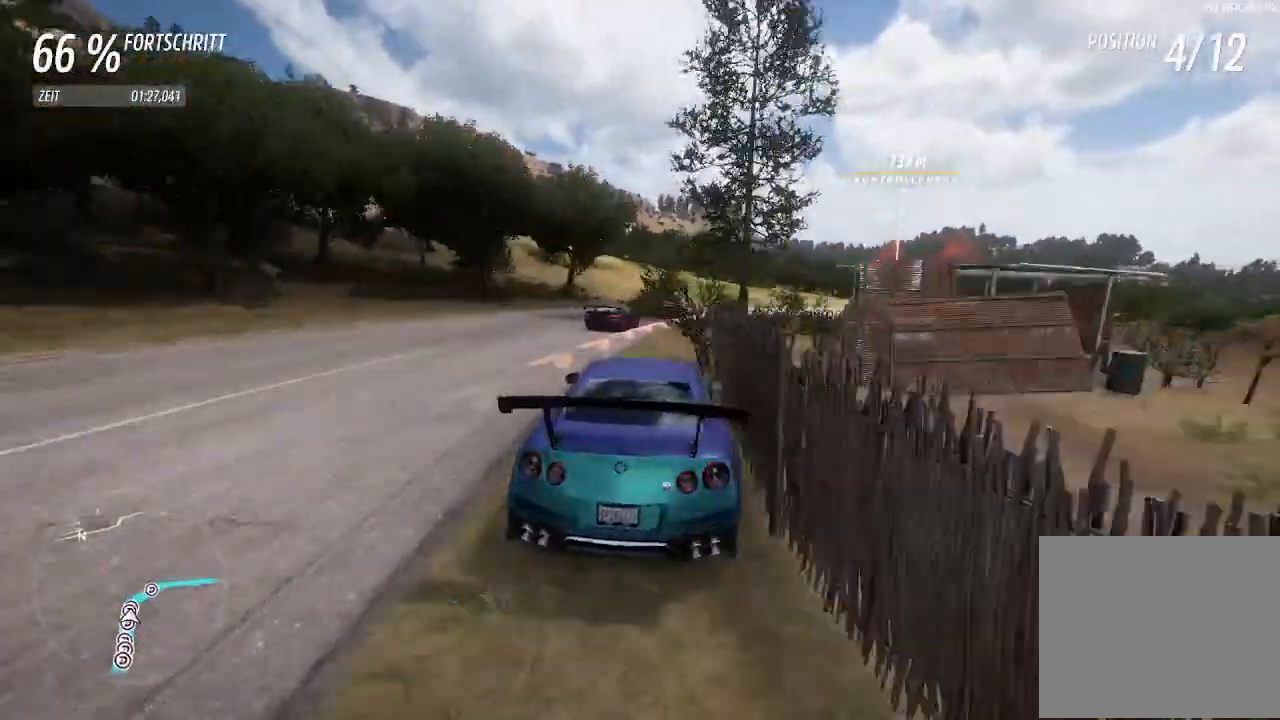
{"dt_ms": 500, "buttons": [], "left_stick": "up-right", "right_stick": "center", "events": [[233, "left_stick", "center"], [333, "L2", "down"], [333, "left_stick", "up-right"], [500, "L2", "up"]]}
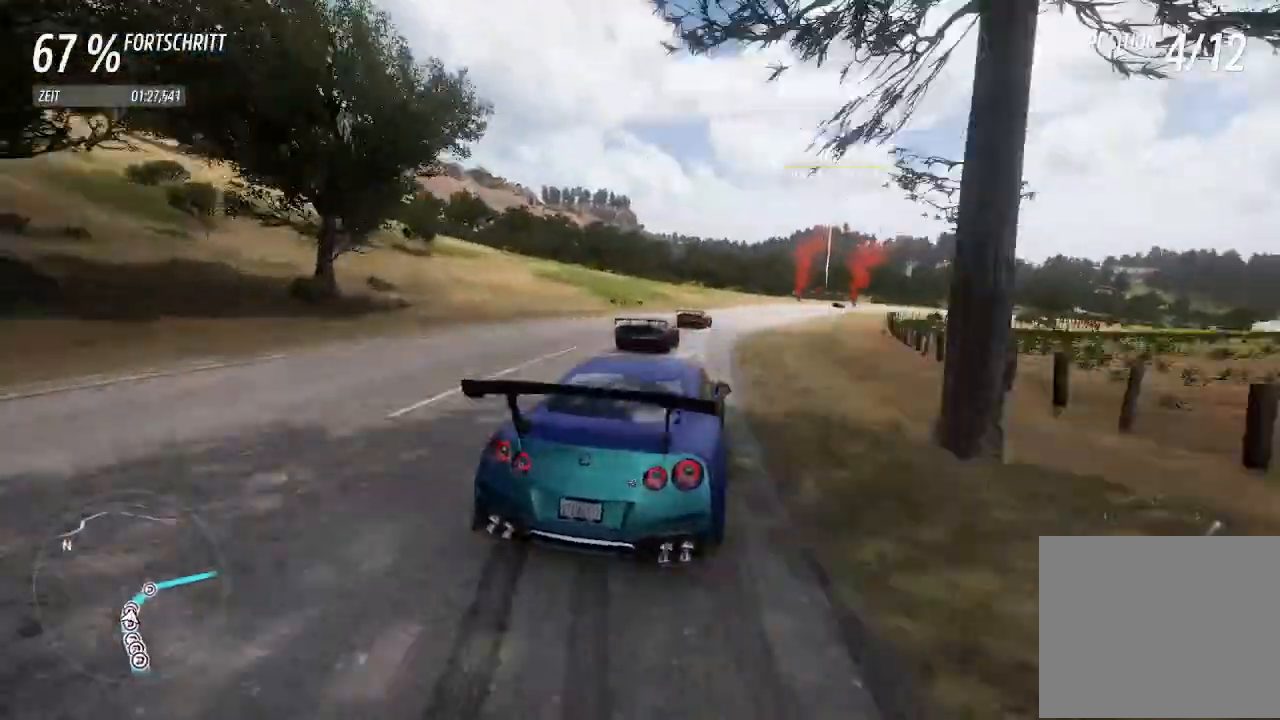
{"dt_ms": 500, "buttons": ["R2"], "left_stick": "up-right", "right_stick": "center", "events": [[33, "SQUARE", "down"], [133, "SQUARE", "up"], [367, "R2", "down"]]}
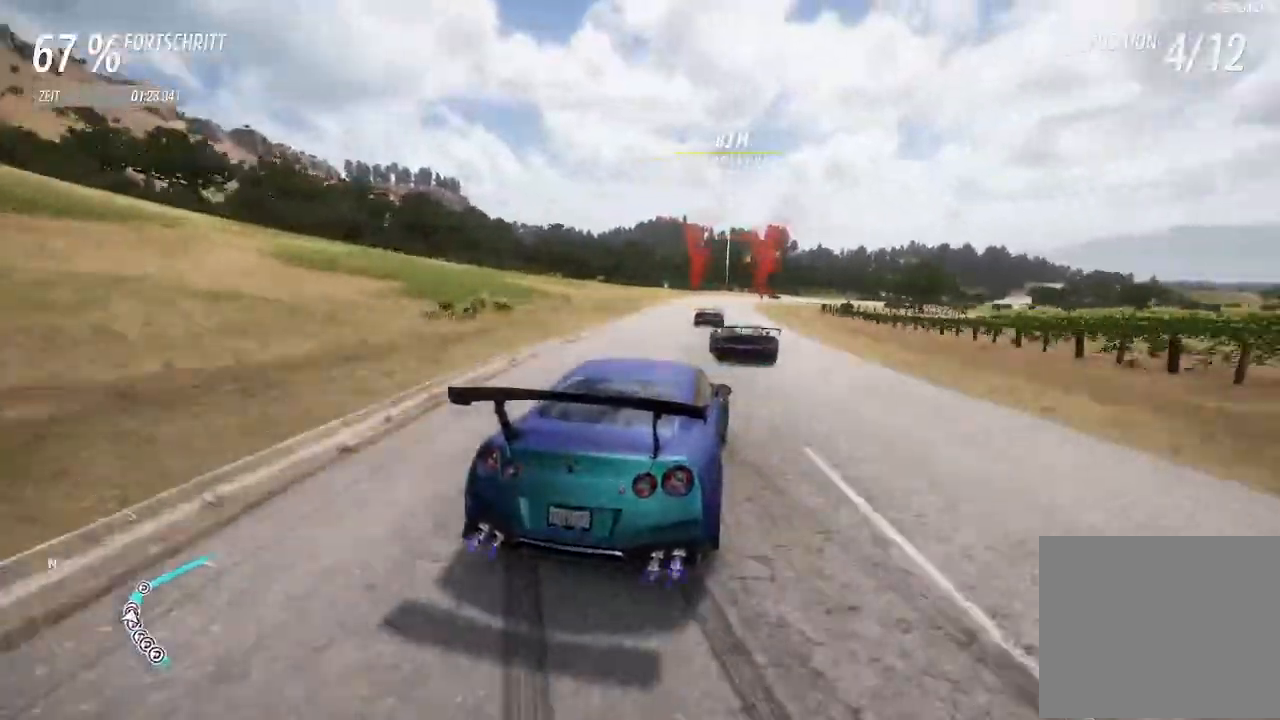
{"dt_ms": 500, "buttons": ["R2"], "left_stick": "left", "right_stick": "center", "events": [[67, "left_stick", "center"], [200, "left_stick", "right"], [400, "left_stick", "left"]]}
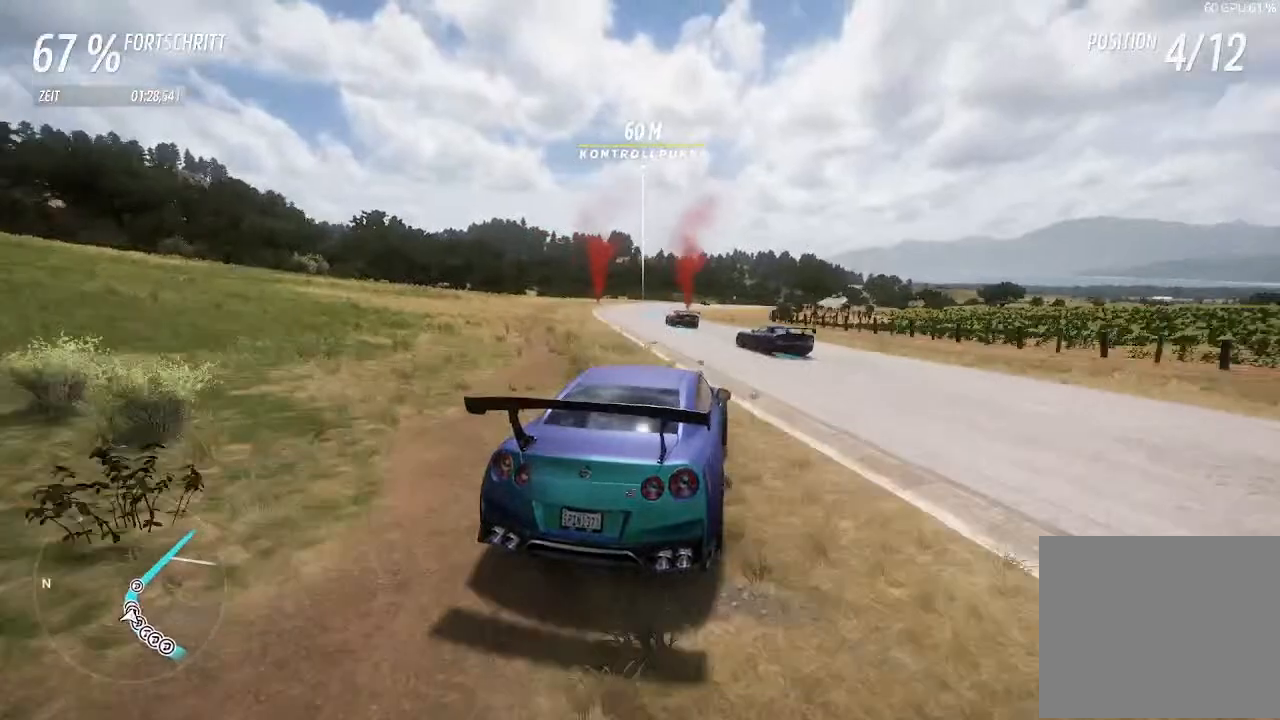
{"dt_ms": 500, "buttons": ["R2"], "left_stick": "left", "right_stick": "center", "events": [[33, "left_stick", "right"], [467, "left_stick", "left"]]}
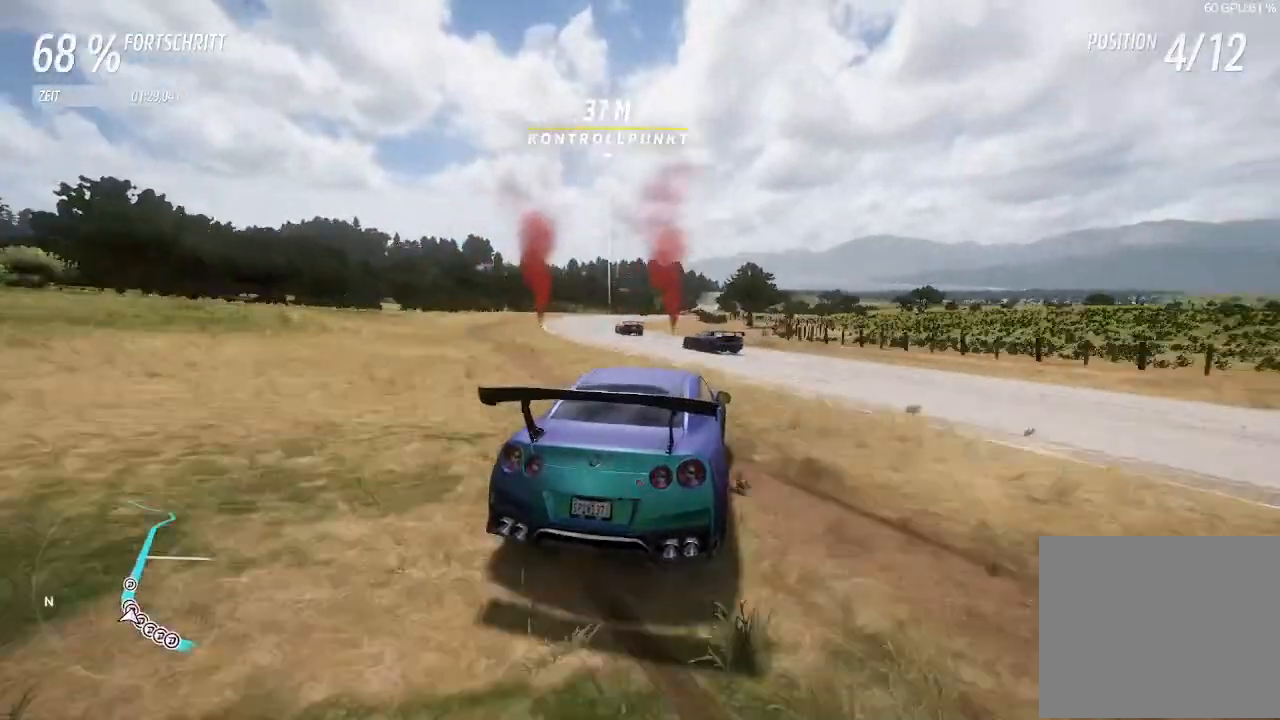
{"dt_ms": 500, "buttons": ["R2"], "left_stick": "left", "right_stick": "center", "events": [[133, "left_stick", "up-right"], [300, "left_stick", "left"]]}
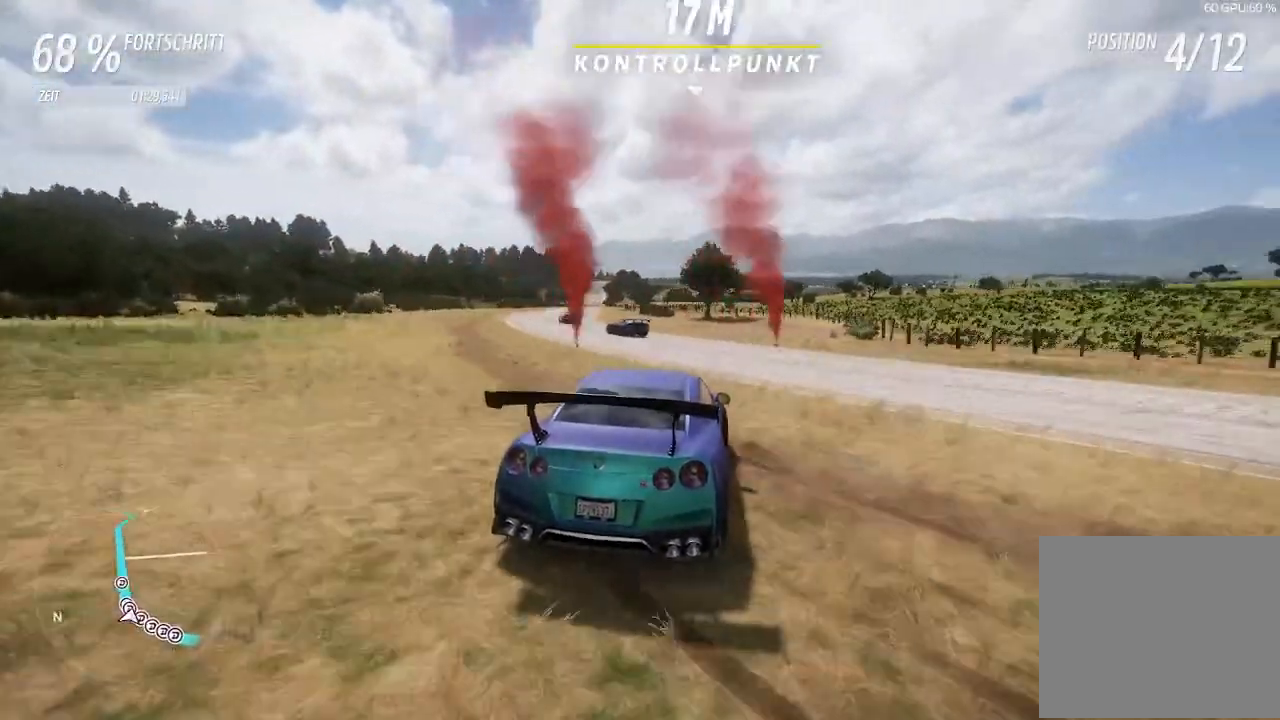
{"dt_ms": 500, "buttons": [], "left_stick": "center", "right_stick": "center", "events": [[67, "left_stick", "down-left"], [133, "START", "down"], [233, "left_stick", "center"], [300, "R2", "up"], [300, "START", "up"]]}
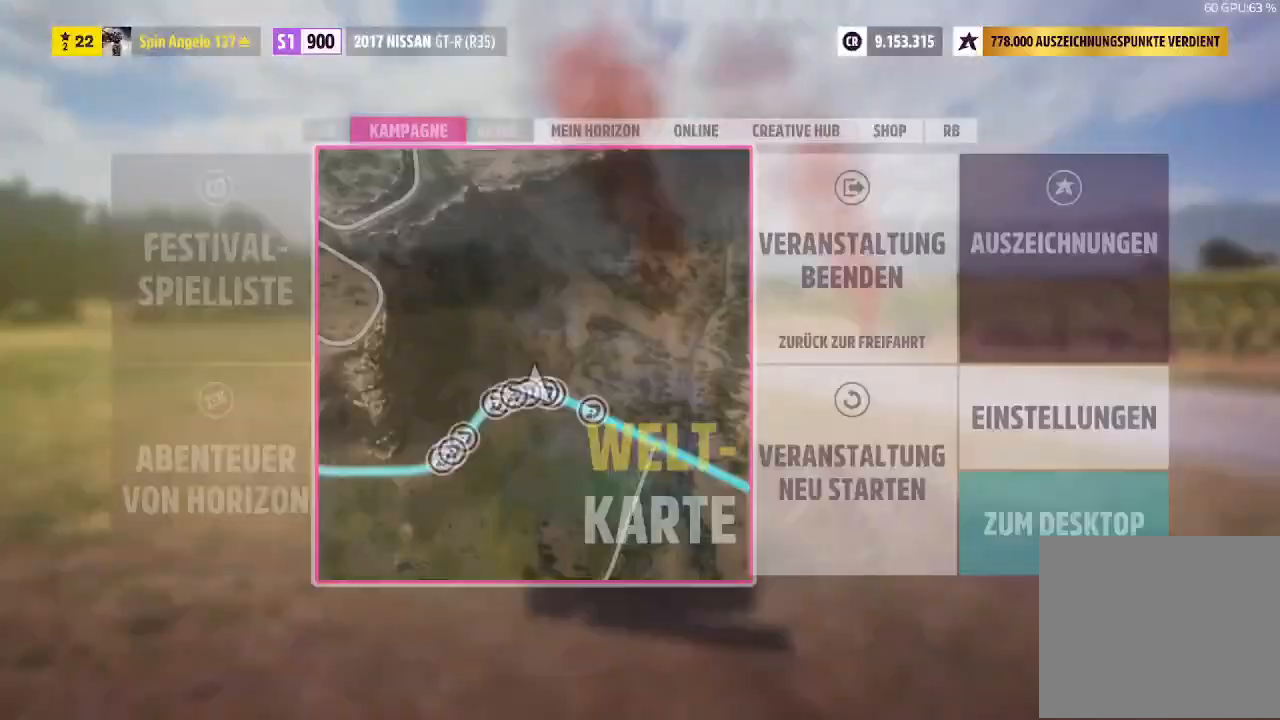
{"dt_ms": 500, "buttons": [], "left_stick": "center", "right_stick": "center", "events": [[200, "left_stick", "down"], [367, "left_stick", "center"]]}
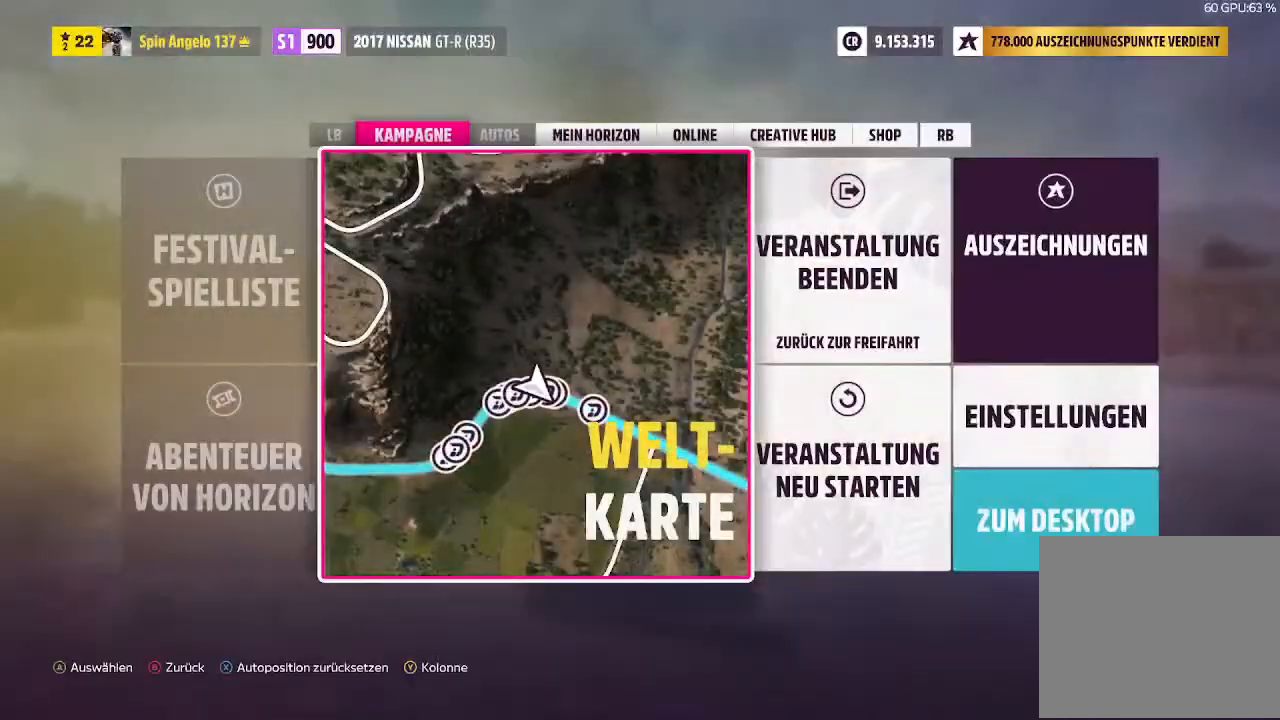
{"dt_ms": 500, "buttons": [], "left_stick": "center", "right_stick": "center", "events": [[200, "left_stick", "down-right"], [400, "left_stick", "center"]]}
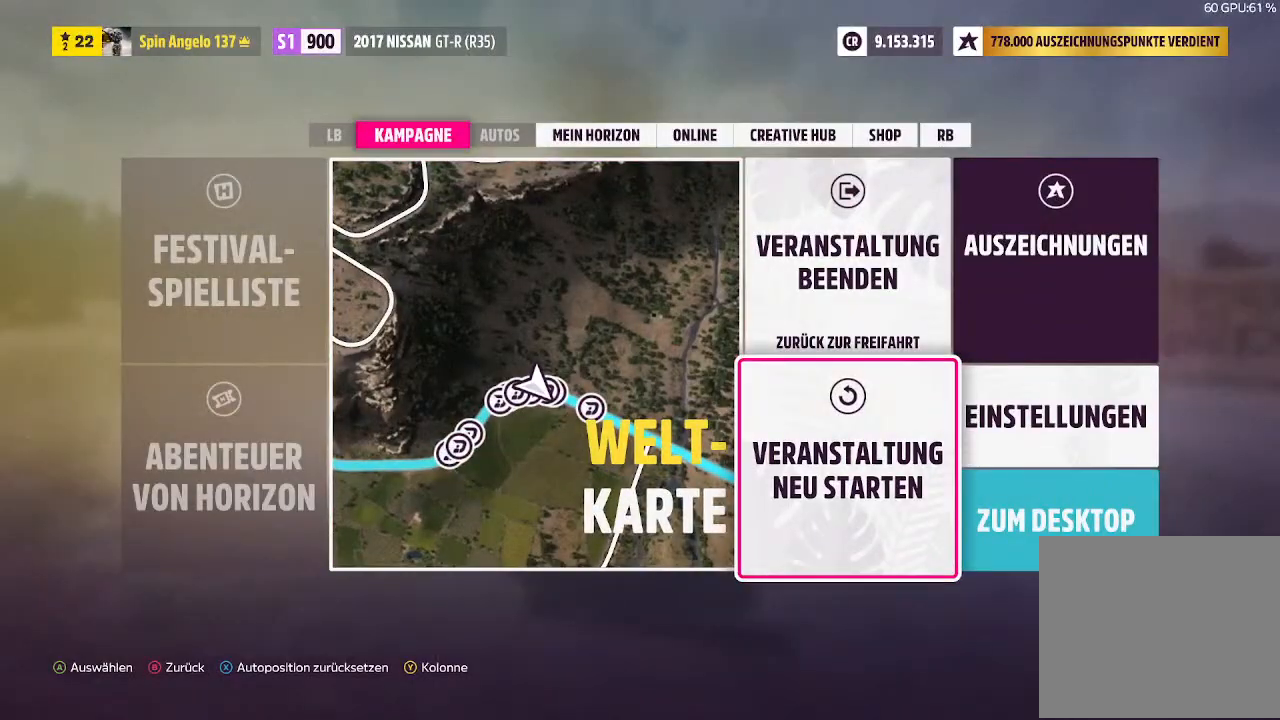
{"dt_ms": 500, "buttons": ["CROSS"], "left_stick": "center", "right_stick": "center", "events": [[133, "left_stick", "up"], [267, "CROSS", "down"], [300, "left_stick", "center"], [367, "CROSS", "up"], [467, "CROSS", "down"]]}
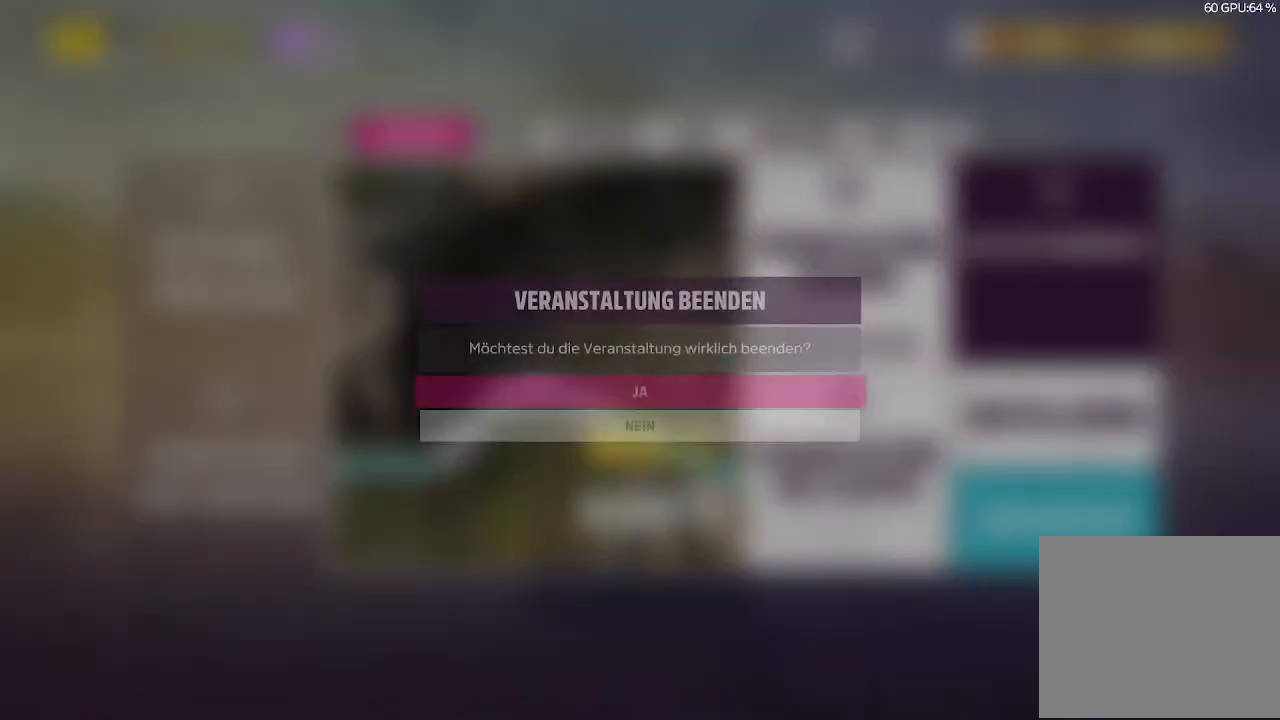
{"dt_ms": 500, "buttons": [], "left_stick": "center", "right_stick": "center", "events": [[33, "CROSS", "up"], [133, "CROSS", "down"], [233, "CROSS", "up"]]}